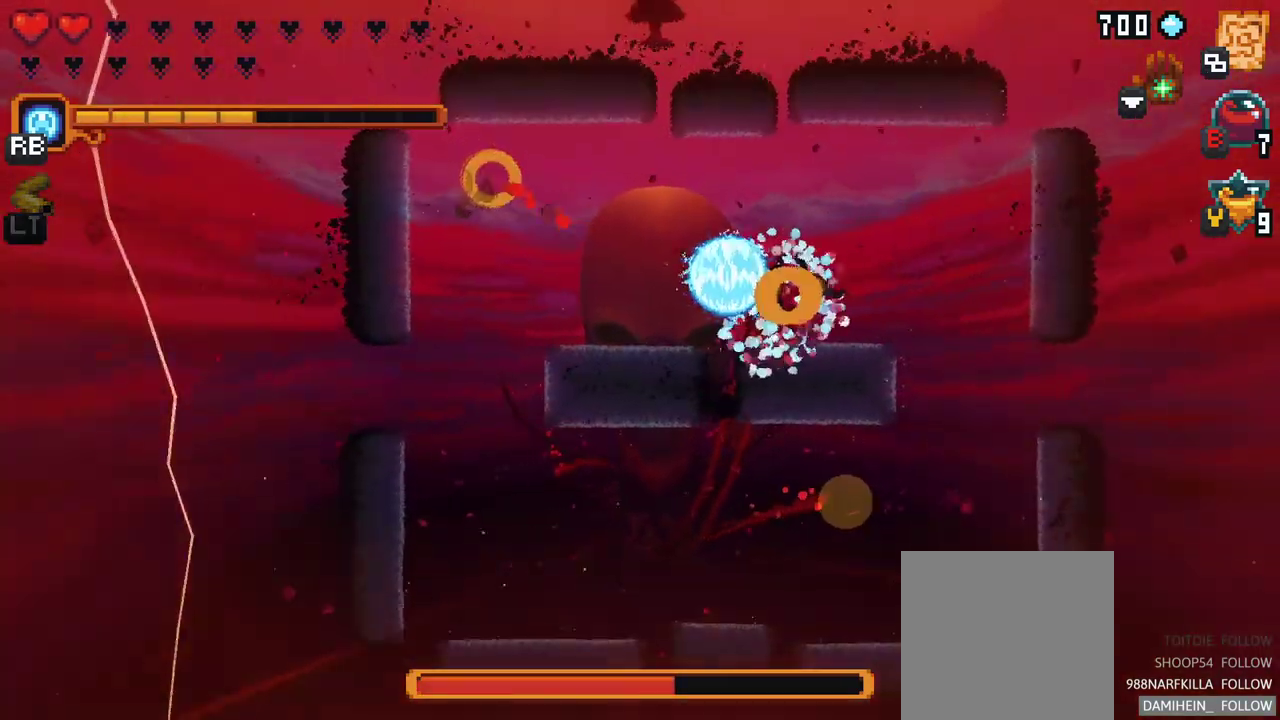
Gameplay with a controller (Xbox layout); each line is a JSON object with the inputs held at the frame after it. "events" lists button and stick changes between this image and that frame as [ms after this image, input, new state], when the widget could be followed in between. Not read: L1 L3 R1 R3 right_stick.
{"buttons": ["A"], "left_stick": "right", "events": [[333, "A", "down"]]}
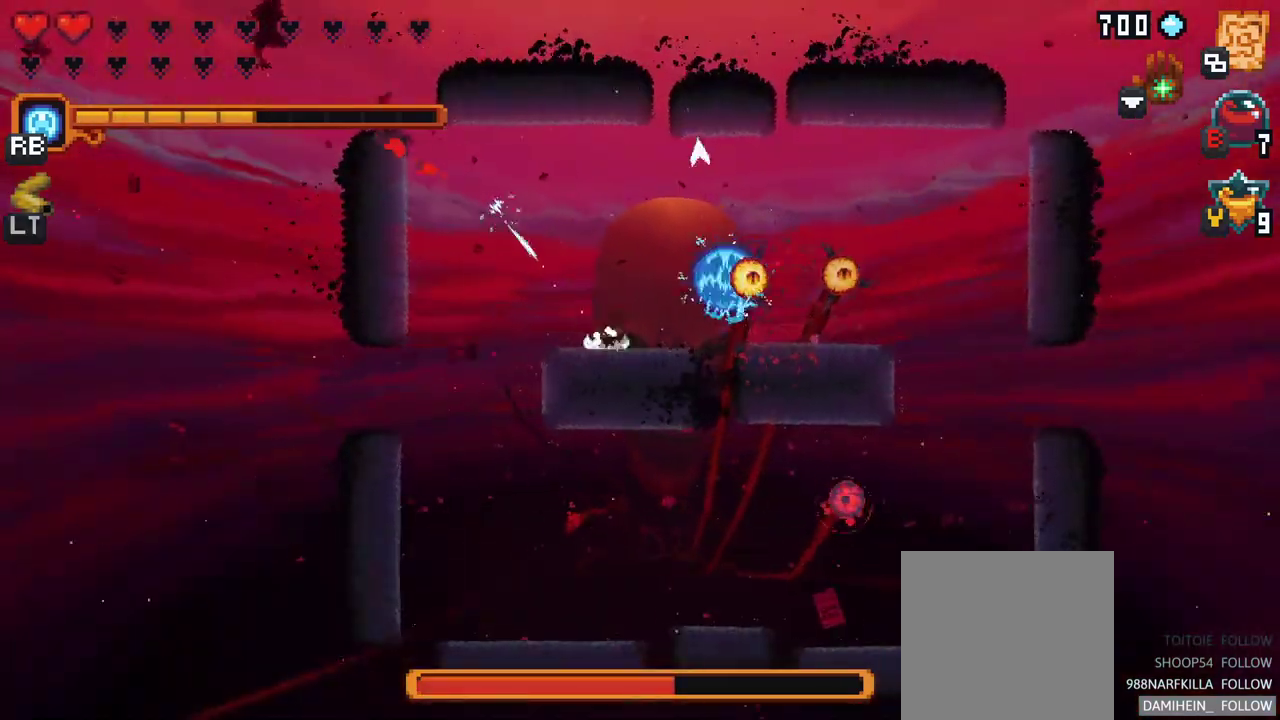
{"buttons": ["A"], "left_stick": "right", "events": [[17, "A", "up"], [383, "A", "down"]]}
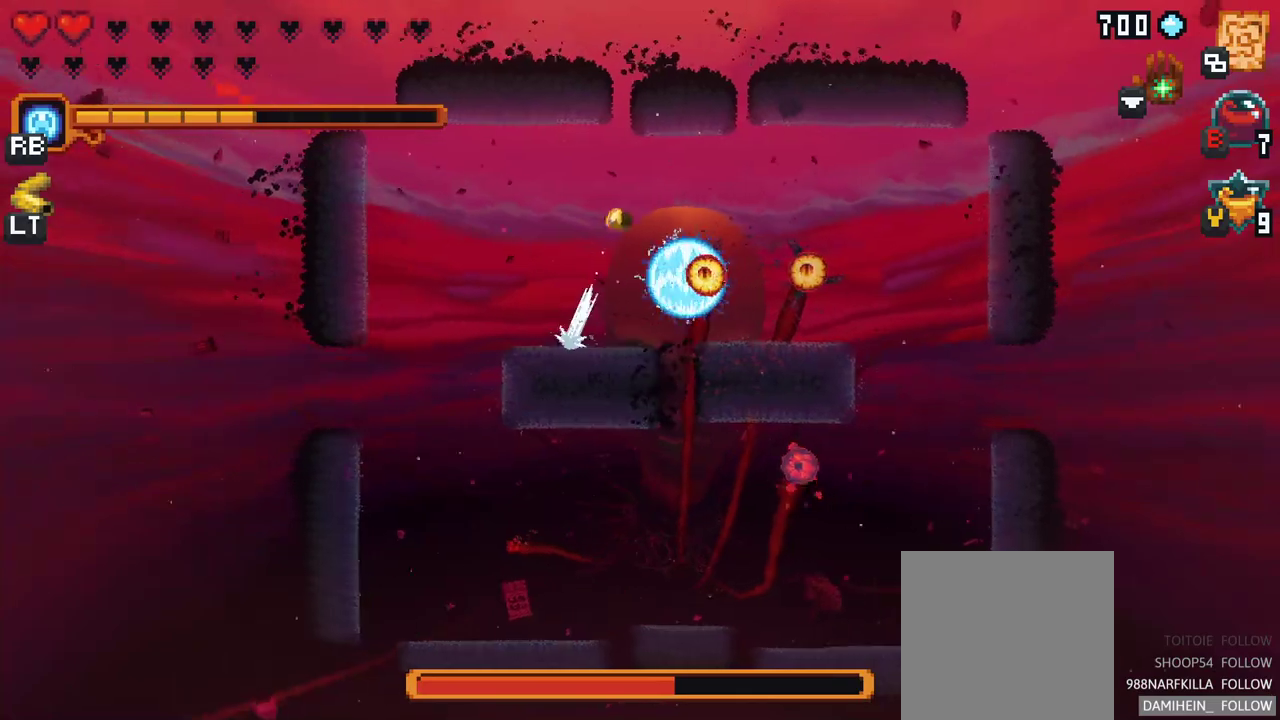
{"buttons": ["A"], "left_stick": "down-right", "events": [[67, "A", "up"], [300, "left_stick", "down-right"], [450, "A", "down"]]}
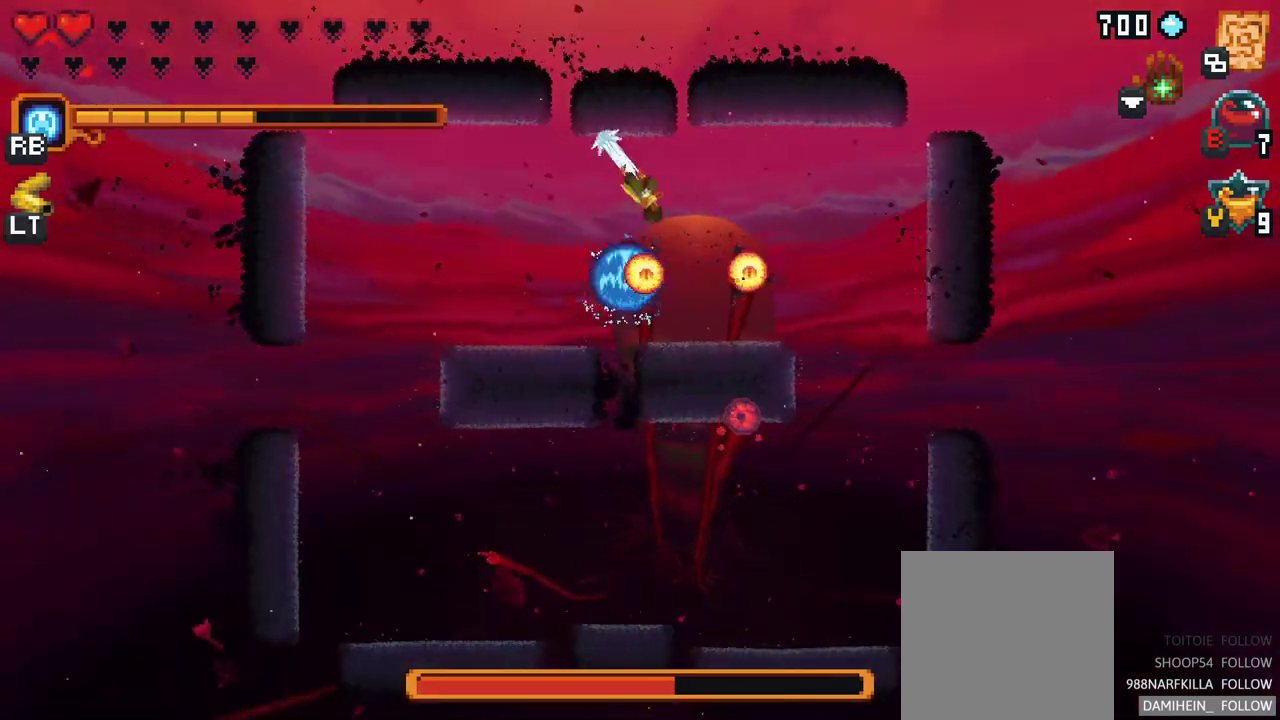
{"buttons": ["A"], "left_stick": "up-left", "events": [[183, "A", "up"], [467, "left_stick", "up-left"], [500, "A", "down"]]}
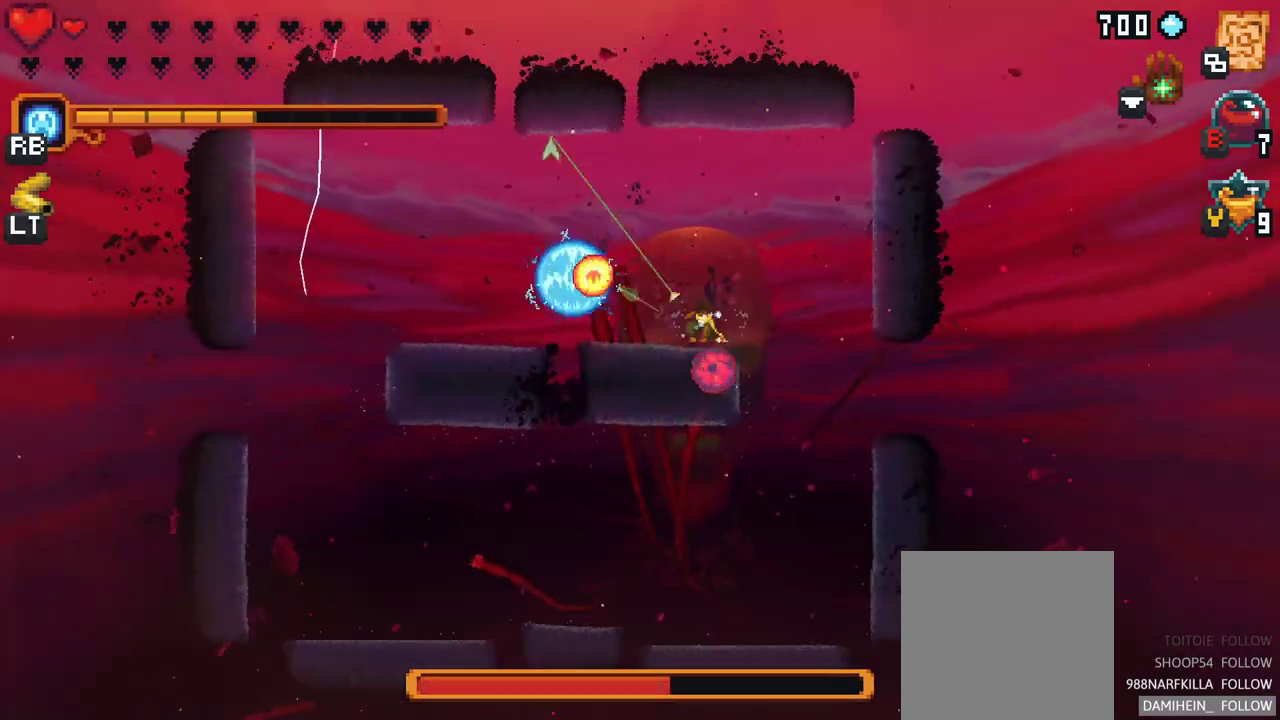
{"buttons": [], "left_stick": "down", "events": [[200, "A", "up"], [333, "left_stick", "down-left"], [467, "left_stick", "down"]]}
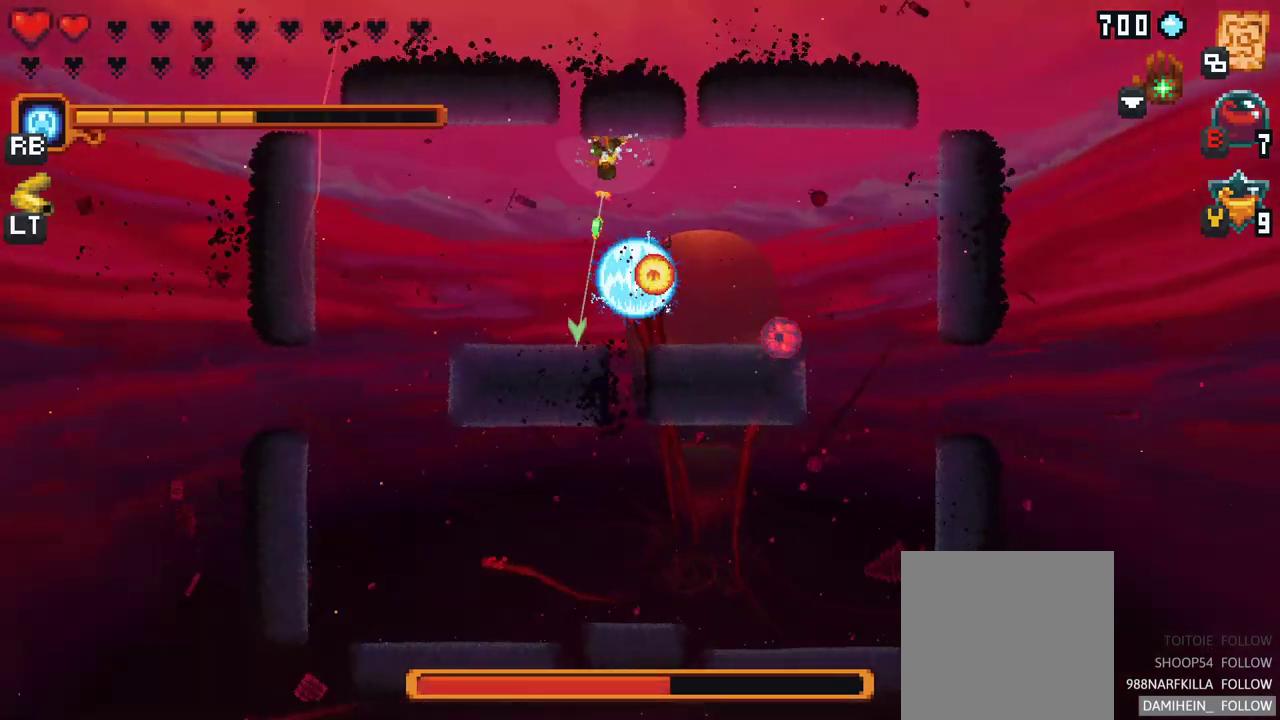
{"buttons": [], "left_stick": "down", "events": [[300, "A", "down"], [500, "A", "up"]]}
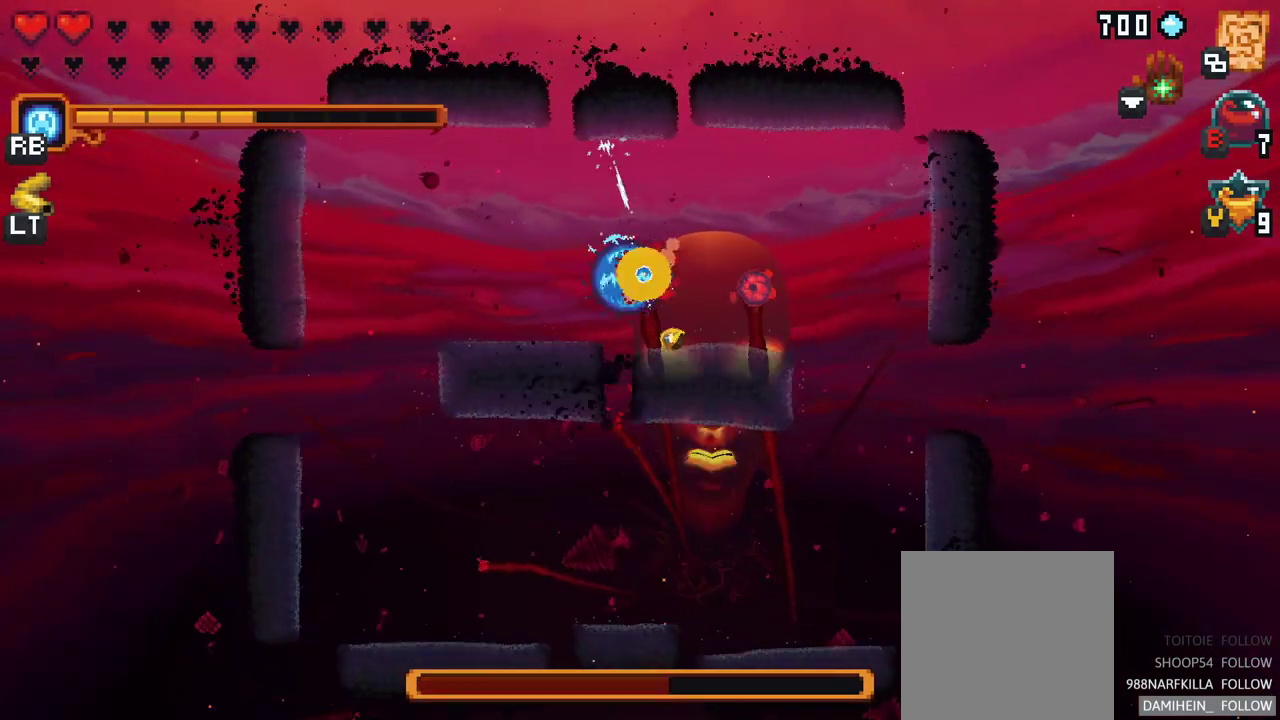
{"buttons": [], "left_stick": "left", "events": [[117, "left_stick", "left"], [200, "A", "down"], [367, "A", "up"]]}
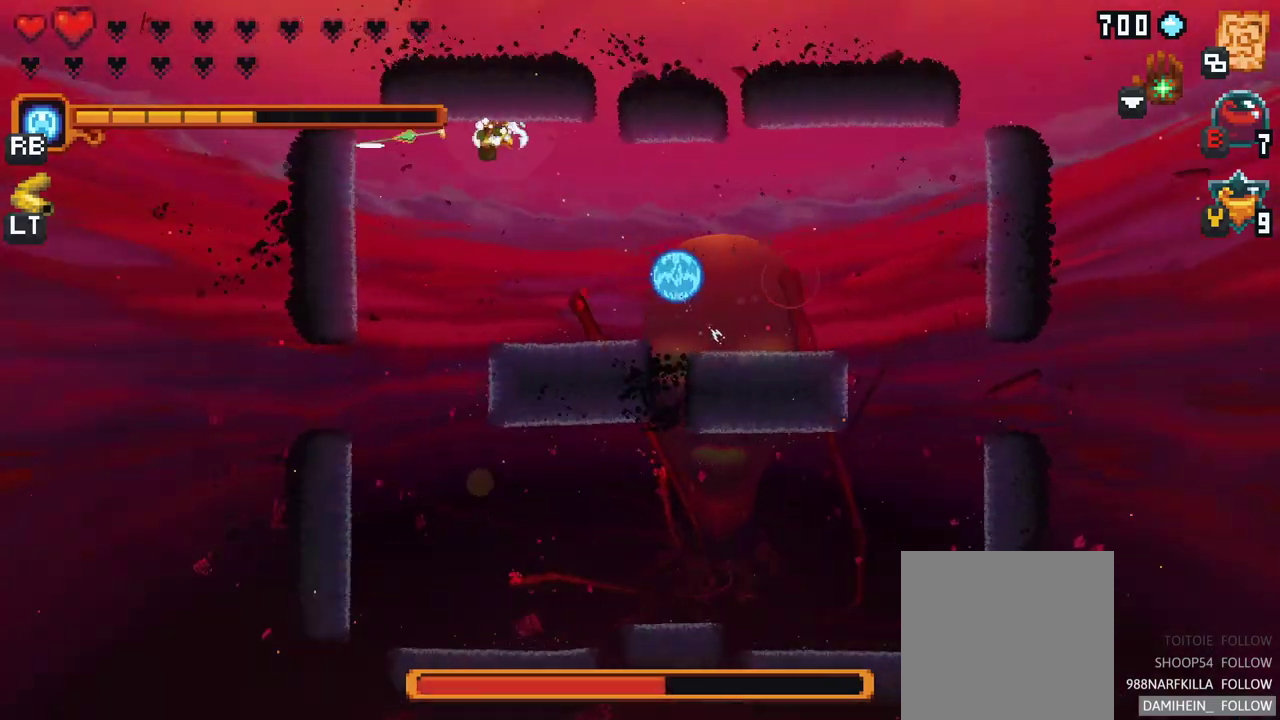
{"buttons": [], "left_stick": "center", "events": [[33, "left_stick", "down-left"], [217, "B", "down"], [250, "left_stick", "center"], [383, "B", "up"]]}
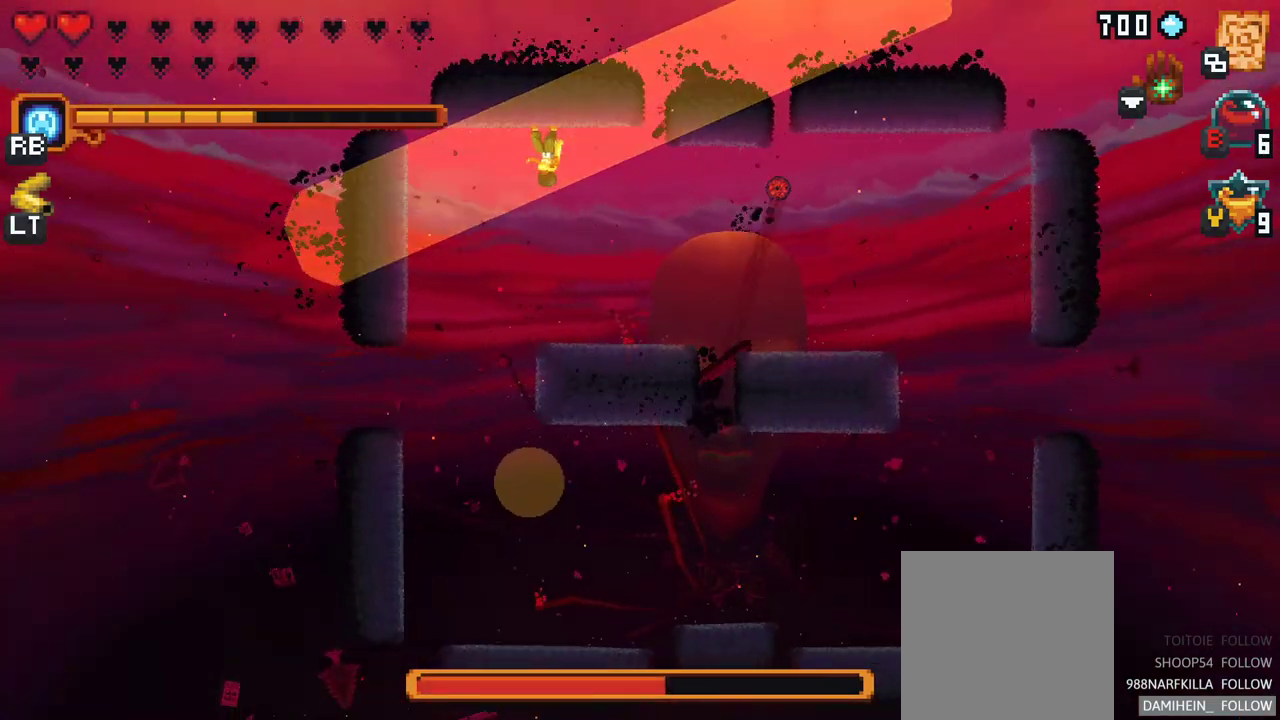
{"buttons": [], "left_stick": "down", "events": [[333, "left_stick", "down"]]}
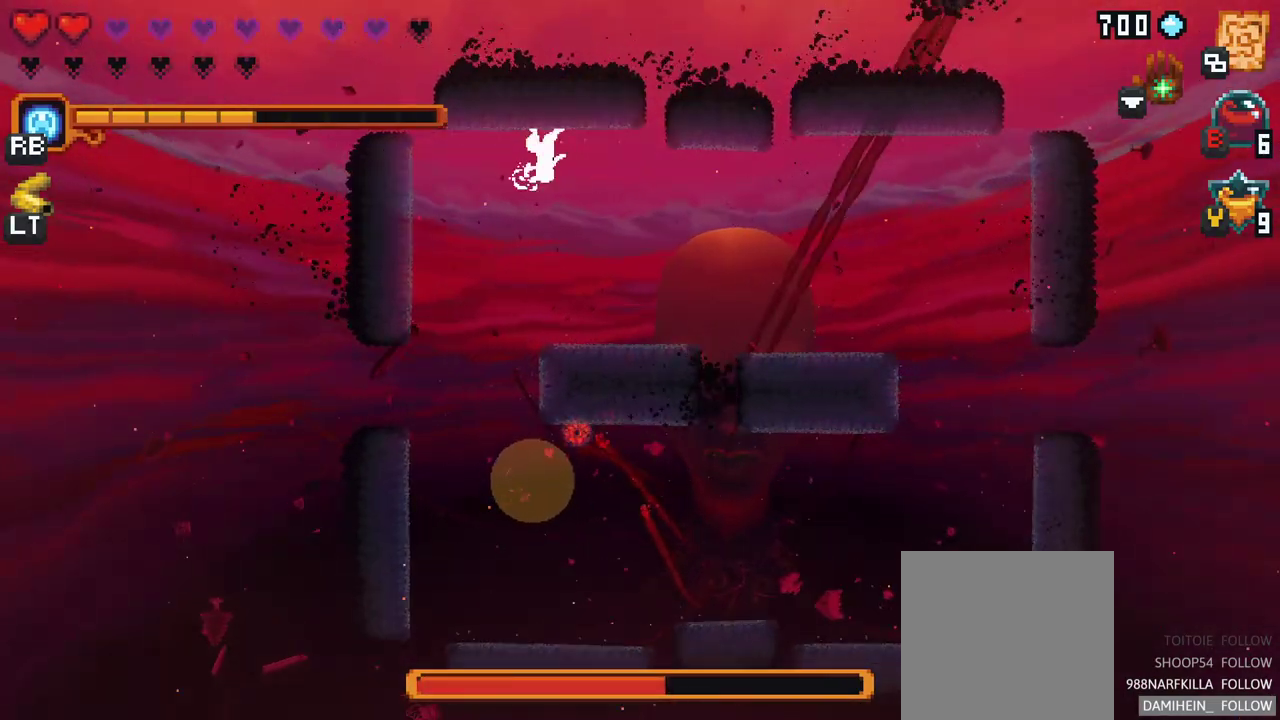
{"buttons": [], "left_stick": "down", "events": []}
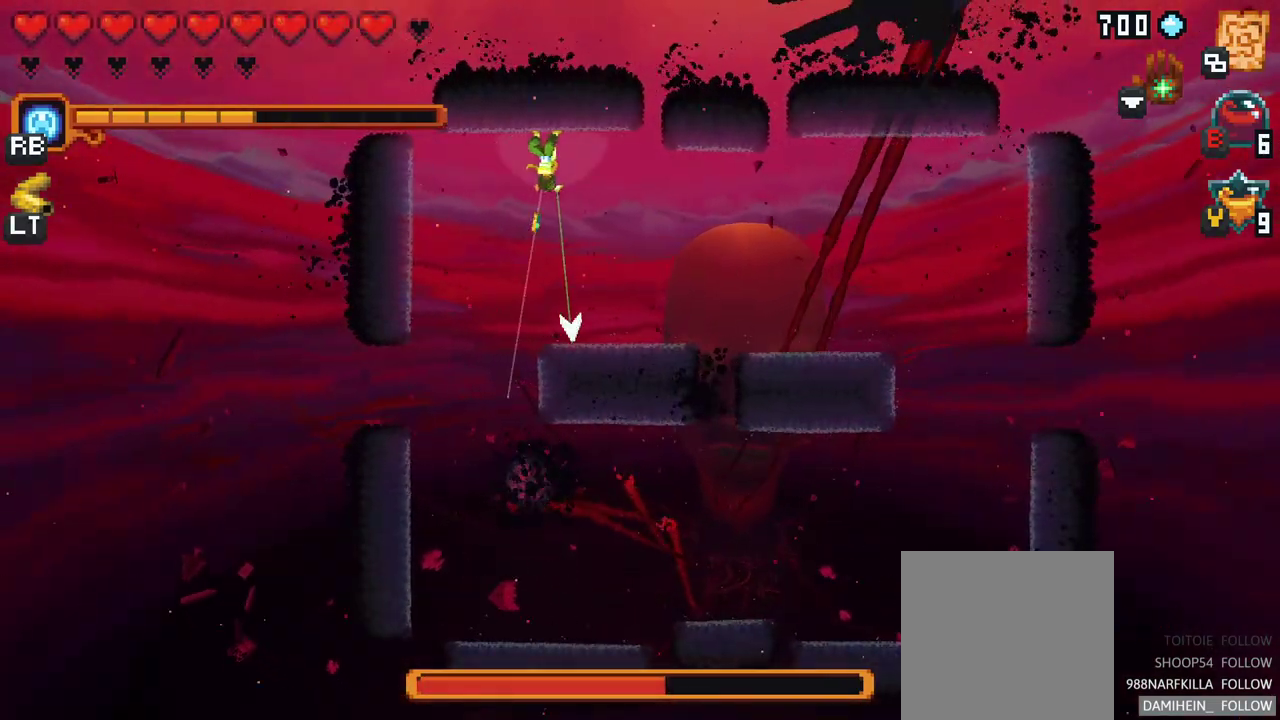
{"buttons": [], "left_stick": "right", "events": [[83, "A", "down"], [283, "A", "up"], [383, "left_stick", "right"]]}
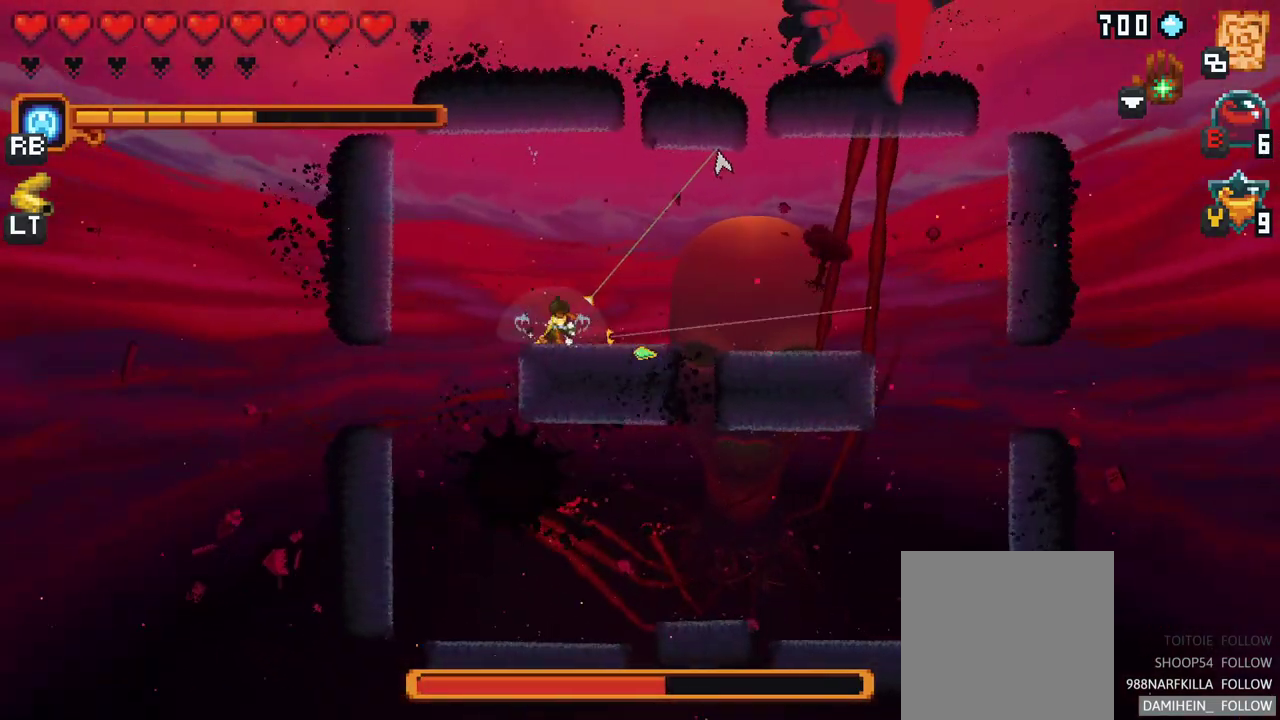
{"buttons": [], "left_stick": "right", "events": []}
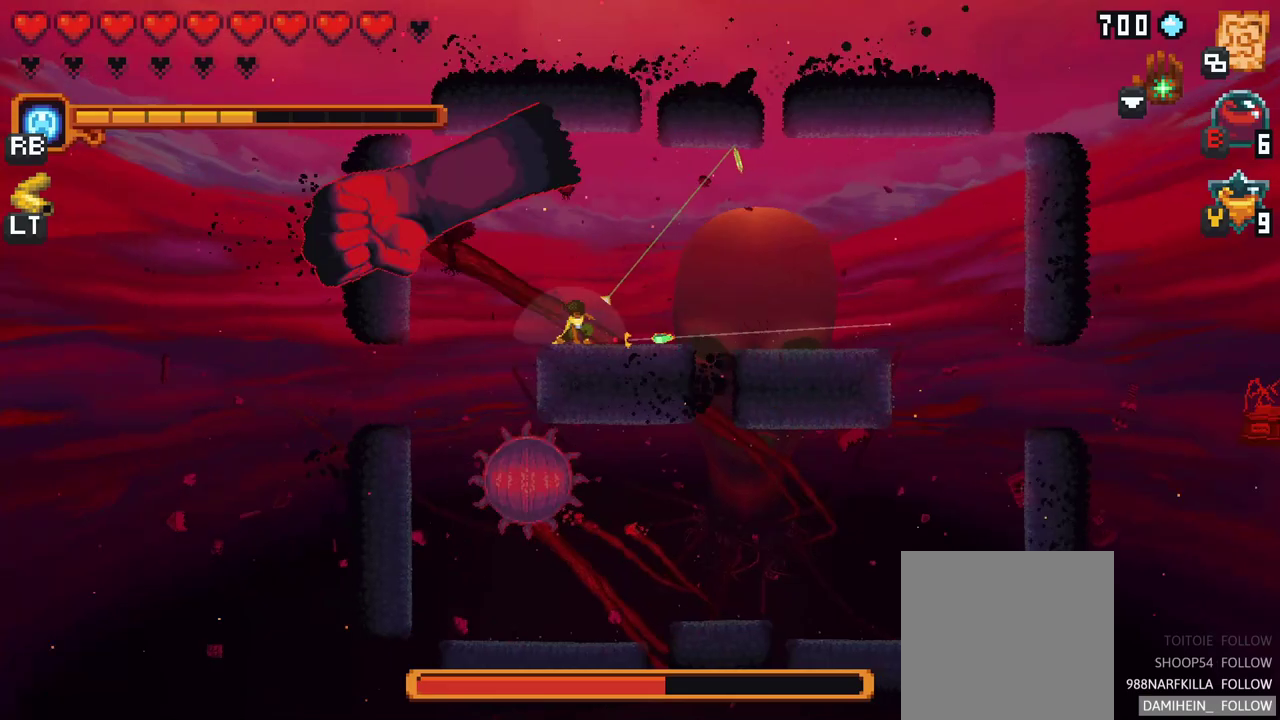
{"buttons": [], "left_stick": "down", "events": [[183, "A", "down"], [350, "A", "up"], [500, "left_stick", "down"]]}
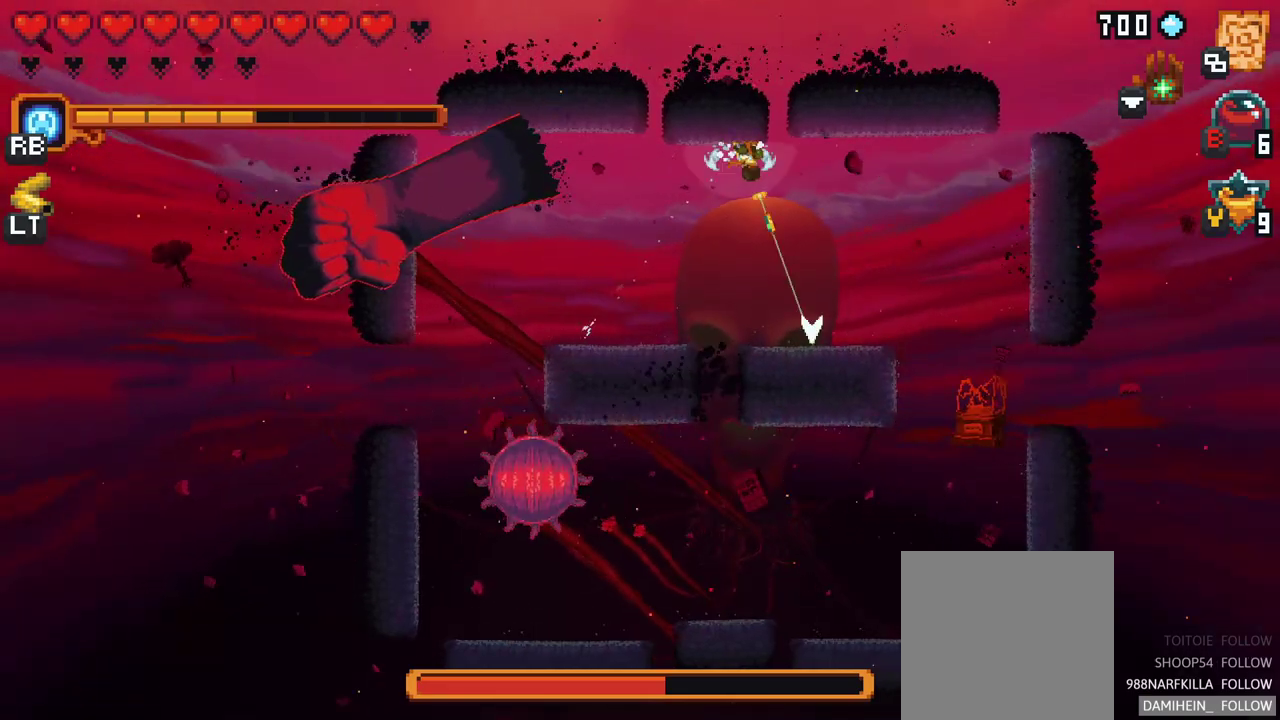
{"buttons": ["X"], "left_stick": "down", "events": [[233, "X", "down"]]}
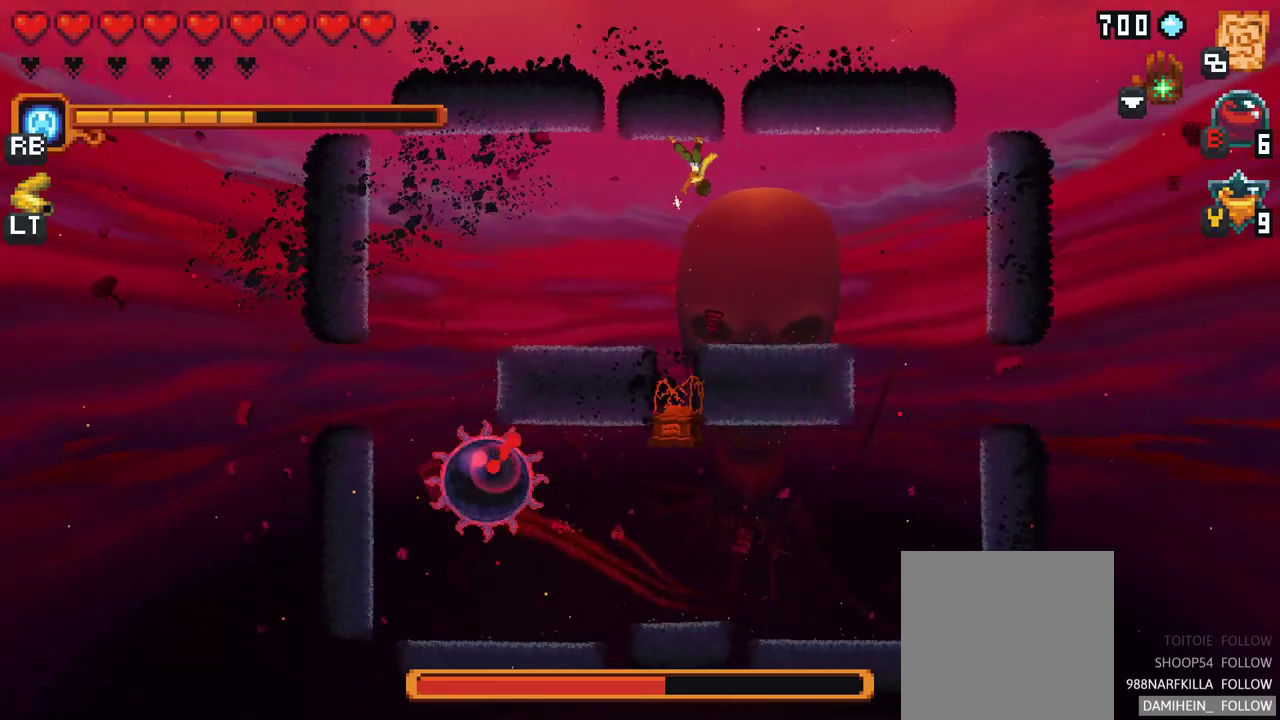
{"buttons": [], "left_stick": "down", "events": [[283, "R2", "down"], [400, "R2", "up"], [483, "X", "up"]]}
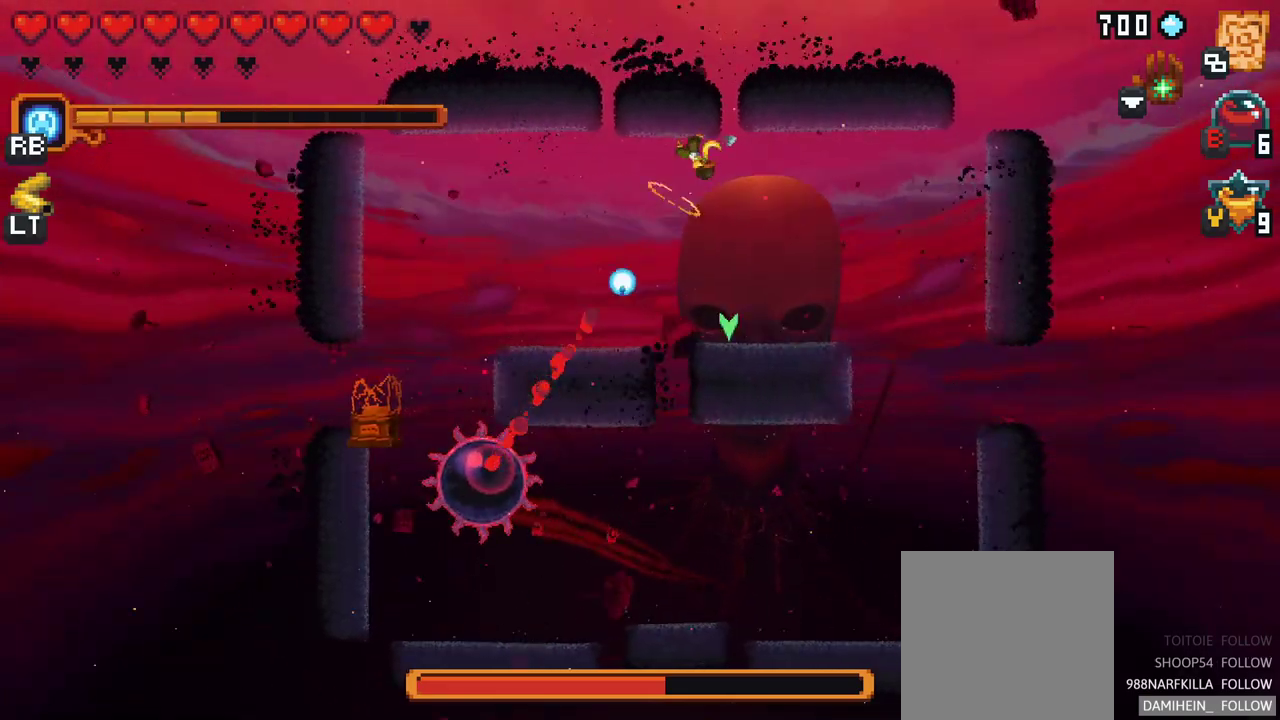
{"buttons": [], "left_stick": "down-right", "events": [[67, "left_stick", "down-right"], [183, "A", "down"], [333, "A", "up"]]}
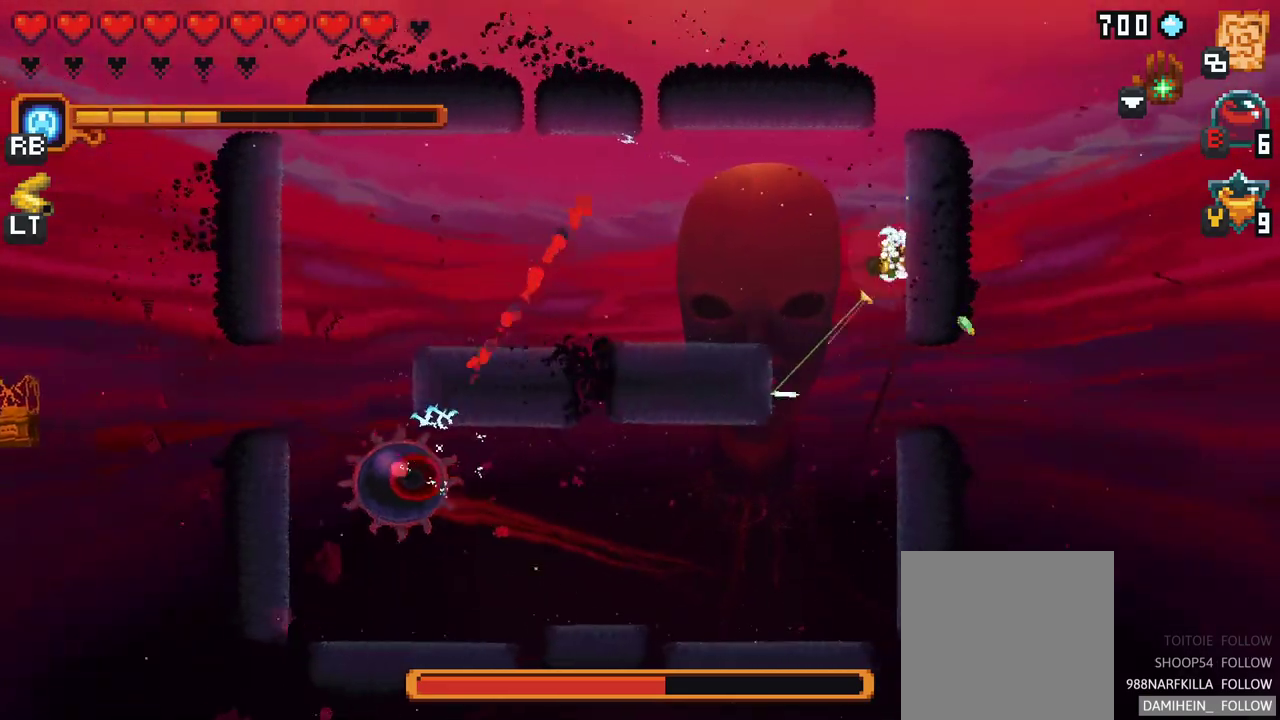
{"buttons": [], "left_stick": "down", "events": [[50, "left_stick", "down"], [167, "A", "down"], [283, "A", "up"]]}
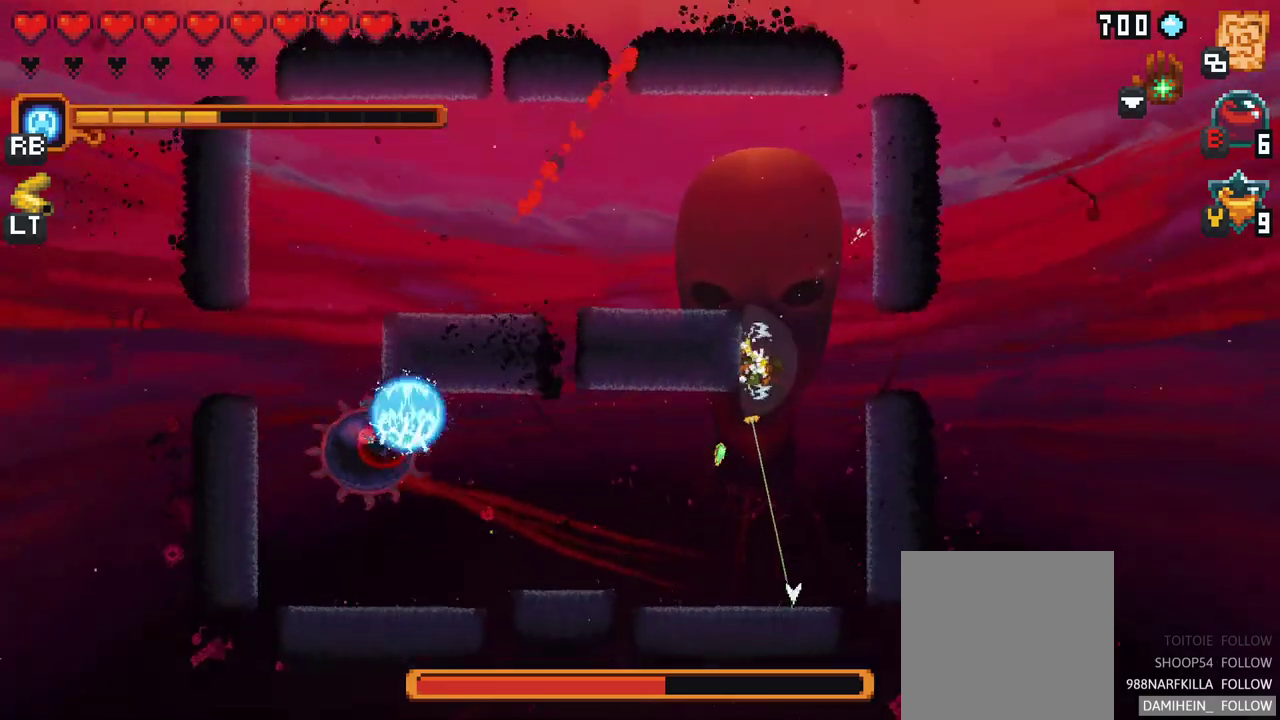
{"buttons": ["A"], "left_stick": "left", "events": [[67, "A", "down"], [117, "left_stick", "down-left"], [200, "A", "up"], [383, "left_stick", "left"], [500, "A", "down"]]}
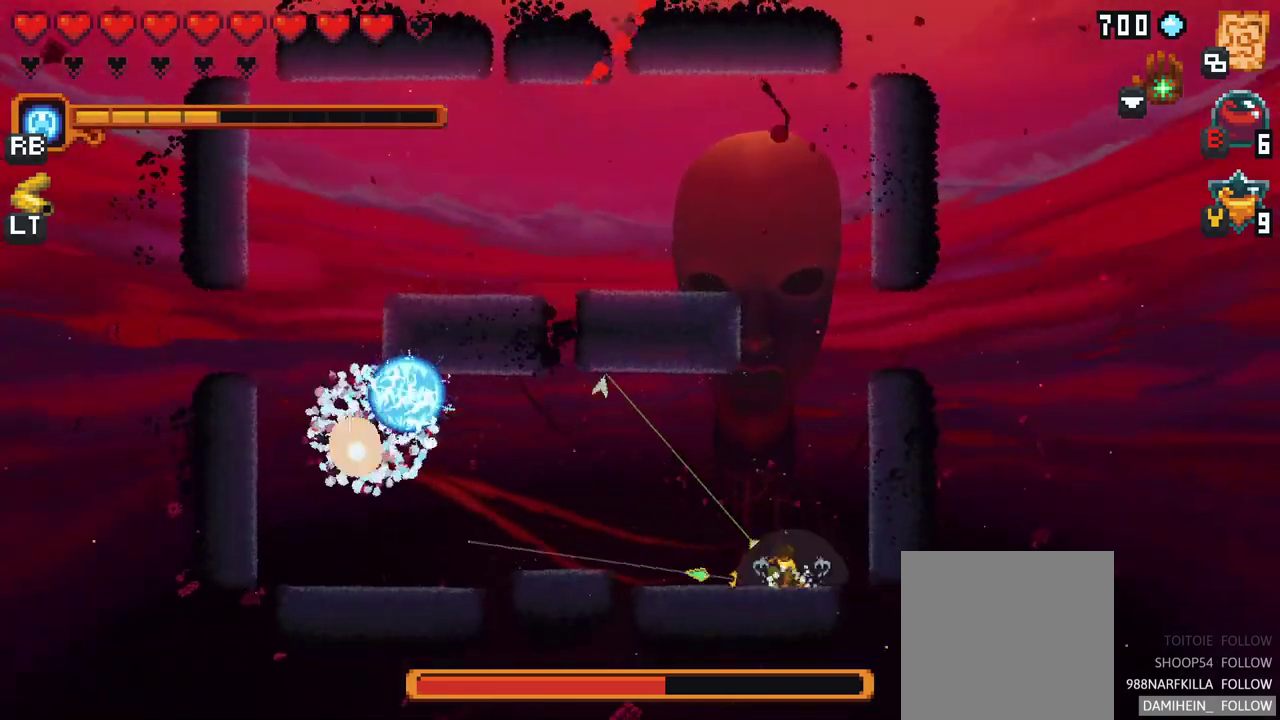
{"buttons": ["A"], "left_stick": "left", "events": [[117, "A", "up"], [433, "A", "down"]]}
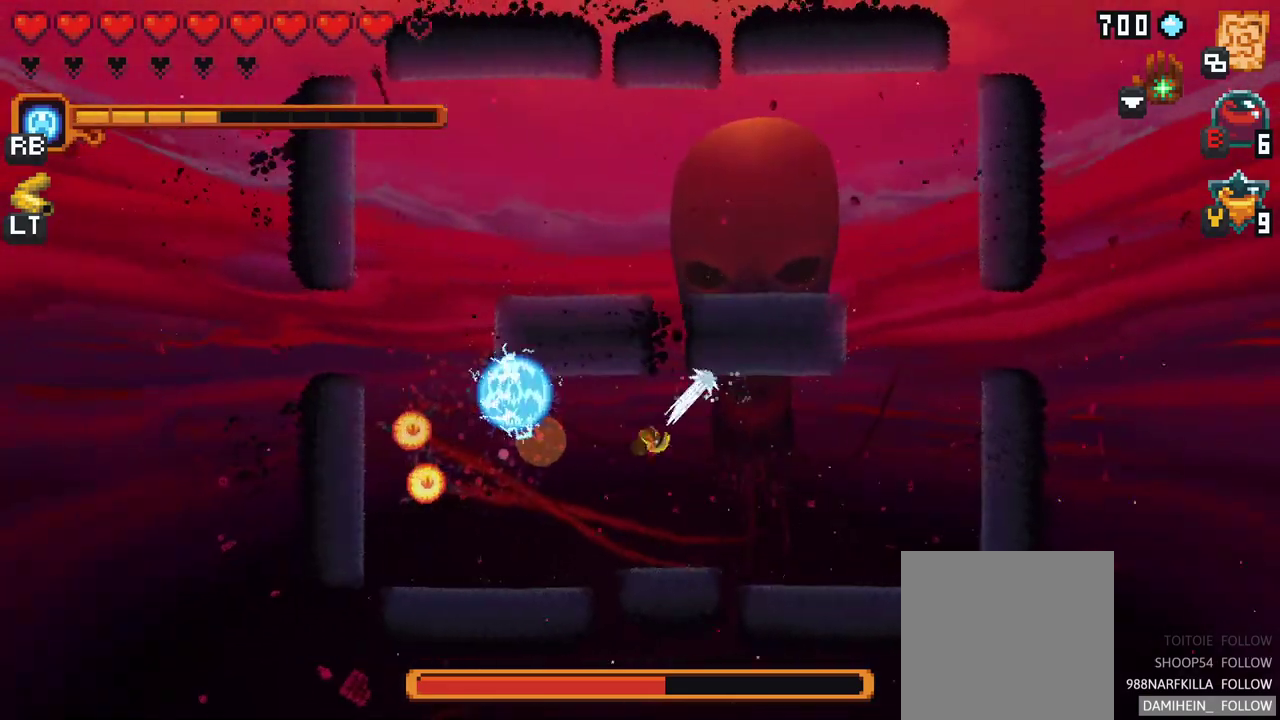
{"buttons": [], "left_stick": "up-left", "events": [[33, "A", "up"], [133, "left_stick", "up-left"]]}
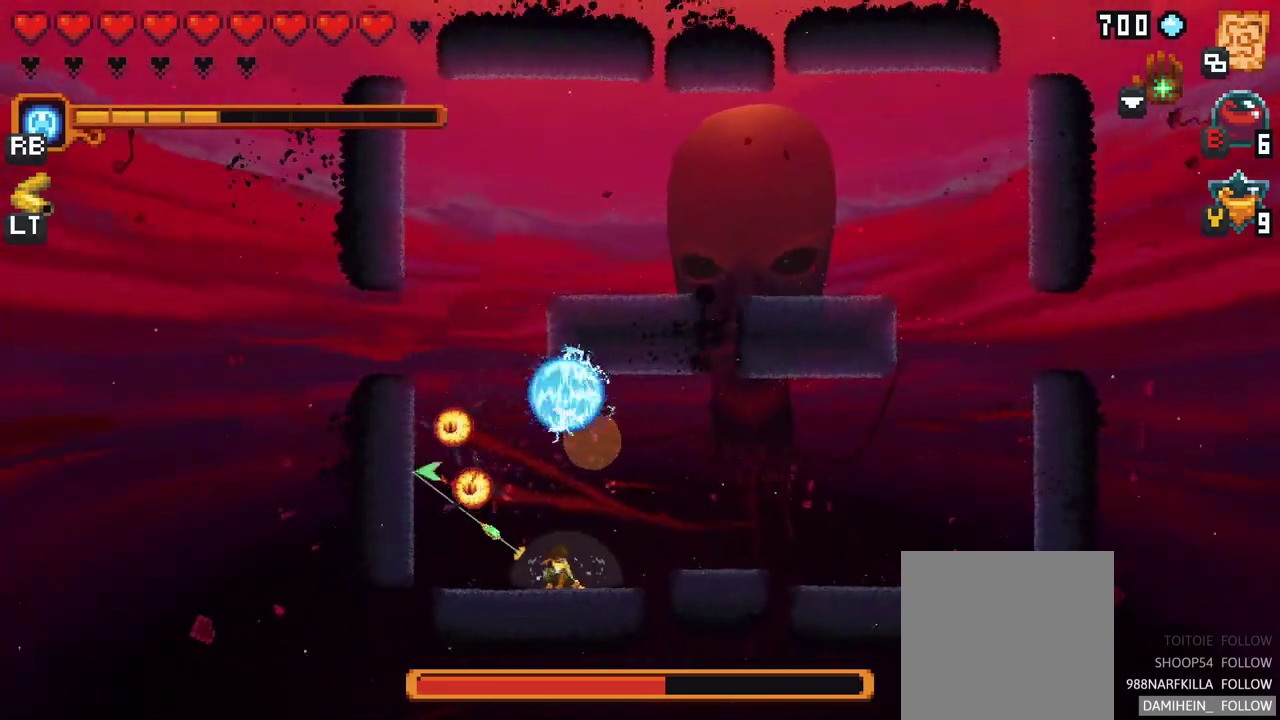
{"buttons": [], "left_stick": "up-left", "events": [[233, "A", "down"], [383, "A", "up"]]}
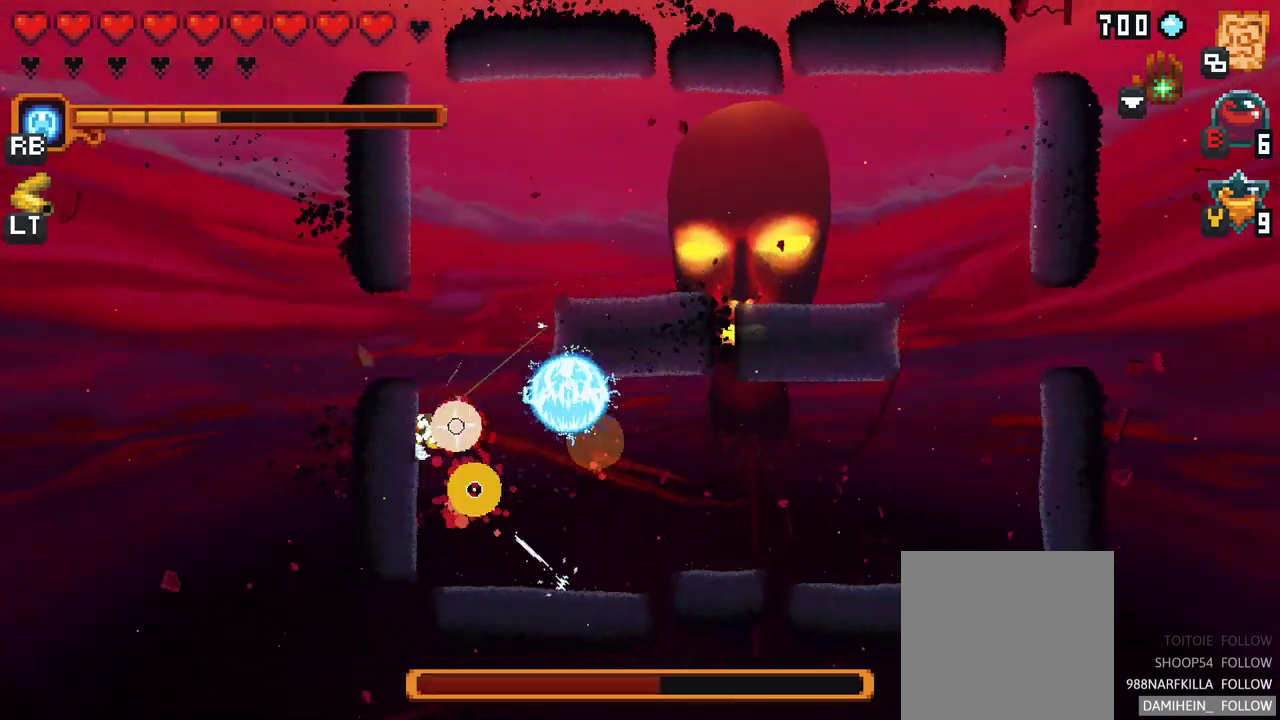
{"buttons": ["X"], "left_stick": "right", "events": [[133, "left_stick", "up-right"], [183, "left_stick", "right"], [267, "X", "down"]]}
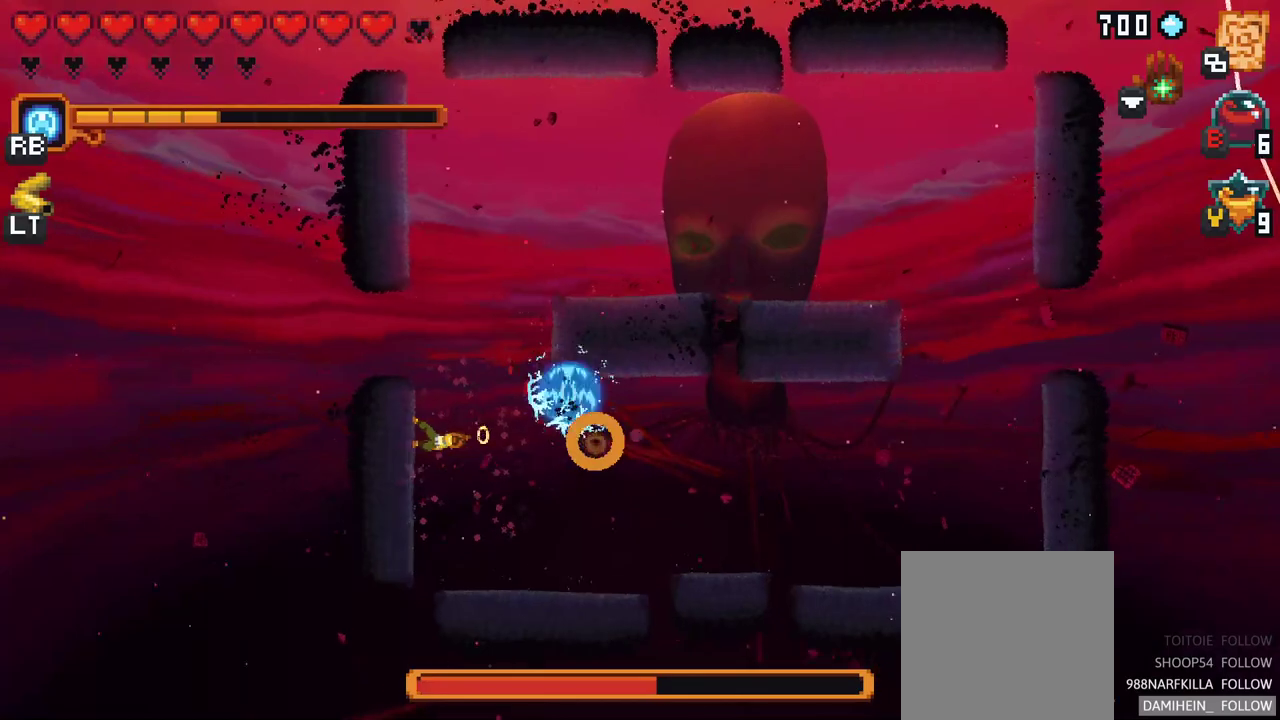
{"buttons": [], "left_stick": "right", "events": [[217, "X", "up"]]}
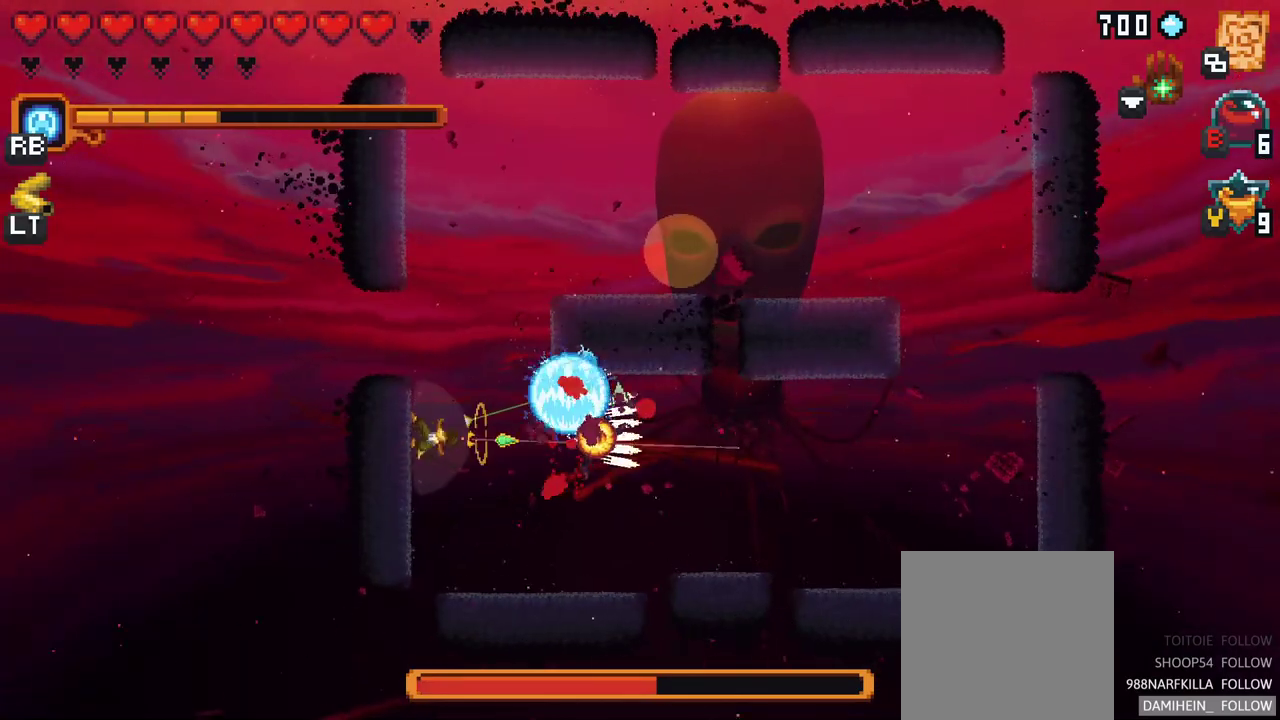
{"buttons": [], "left_stick": "right", "events": [[167, "A", "down"], [333, "A", "up"]]}
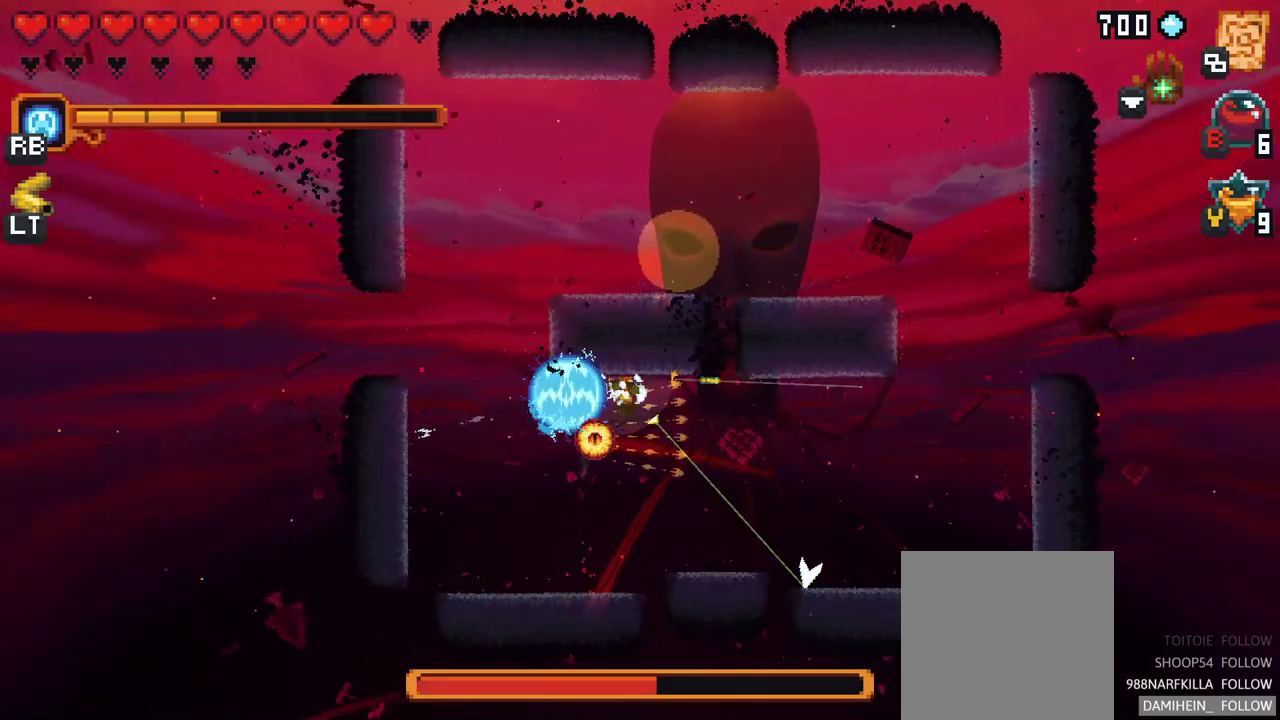
{"buttons": [], "left_stick": "down", "events": [[67, "left_stick", "down-right"], [183, "left_stick", "down"]]}
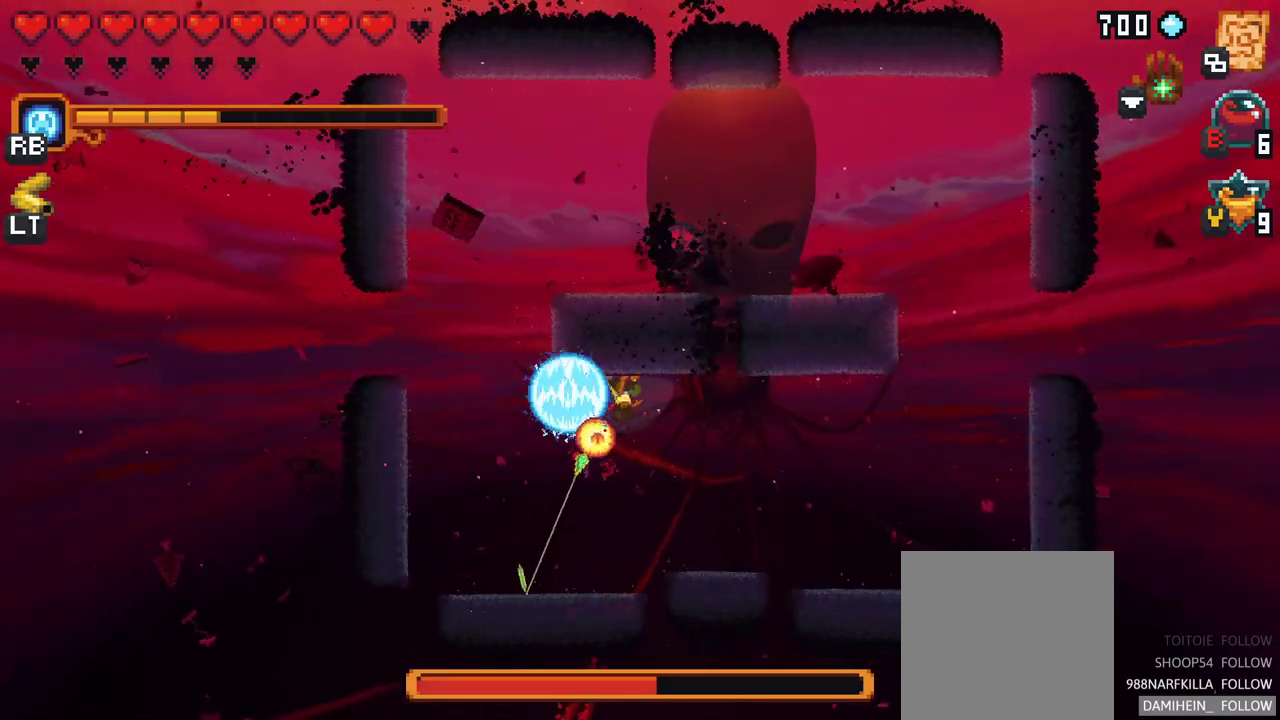
{"buttons": [], "left_stick": "up-left", "events": [[167, "A", "down"], [250, "left_stick", "down-left"], [317, "A", "up"], [467, "left_stick", "up-left"]]}
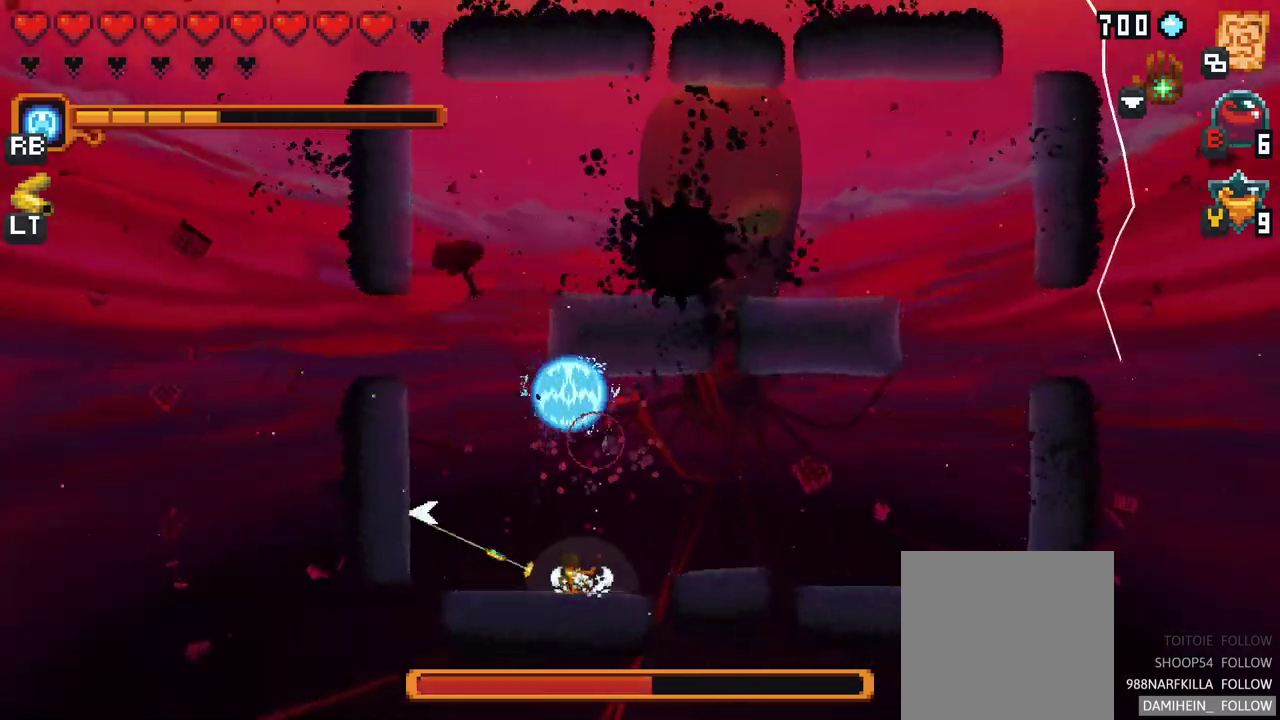
{"buttons": [], "left_stick": "up", "events": [[267, "left_stick", "up"]]}
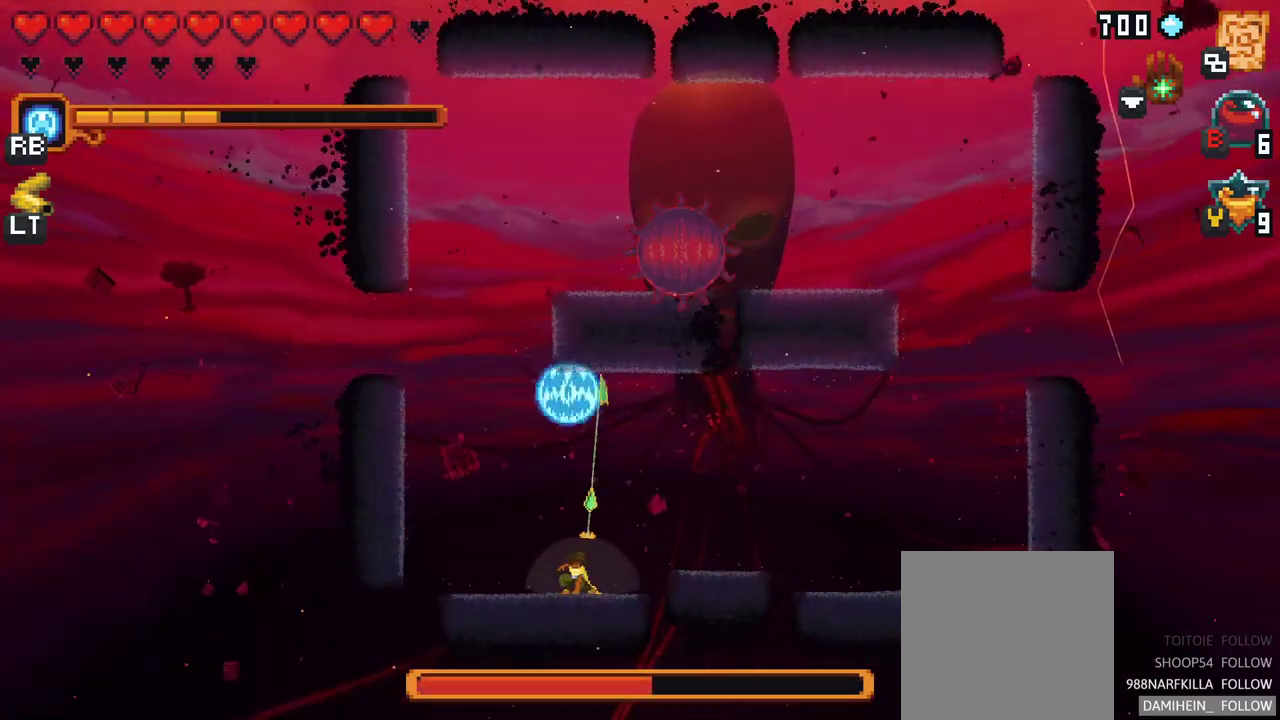
{"buttons": ["X"], "left_stick": "up", "events": [[17, "X", "down"]]}
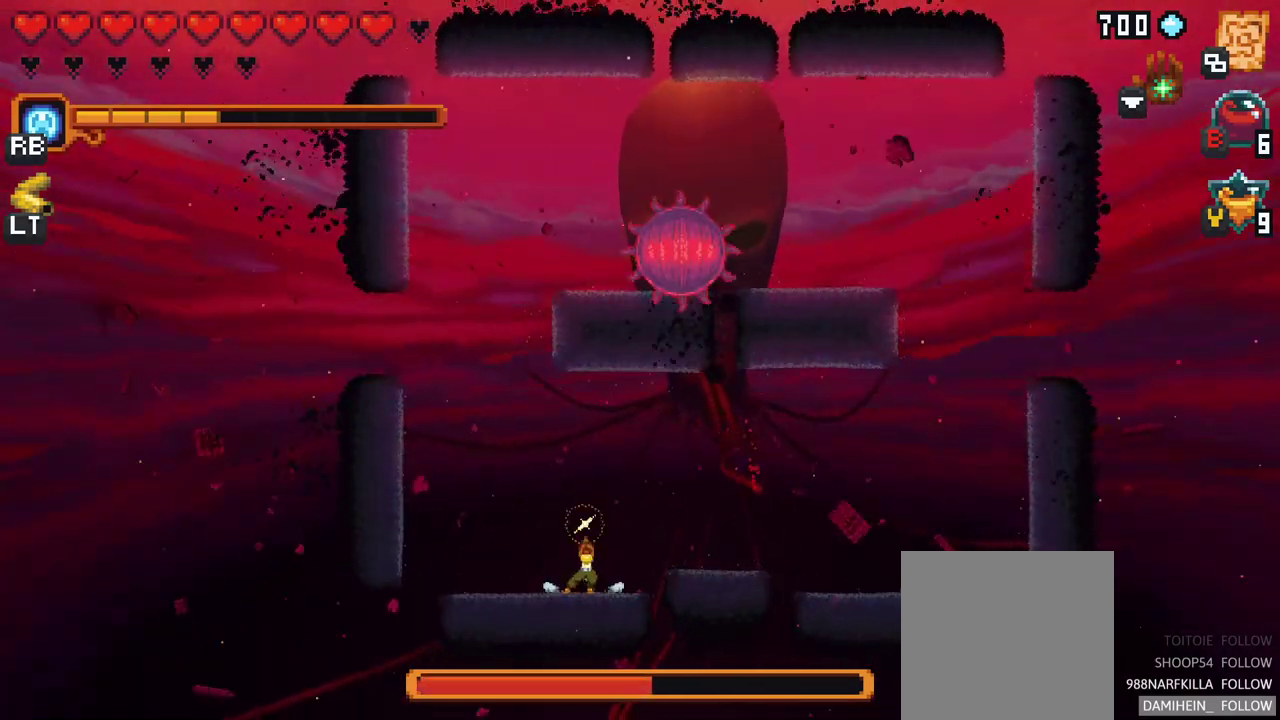
{"buttons": [], "left_stick": "up", "events": [[67, "R2", "down"], [217, "R2", "up"], [400, "X", "up"]]}